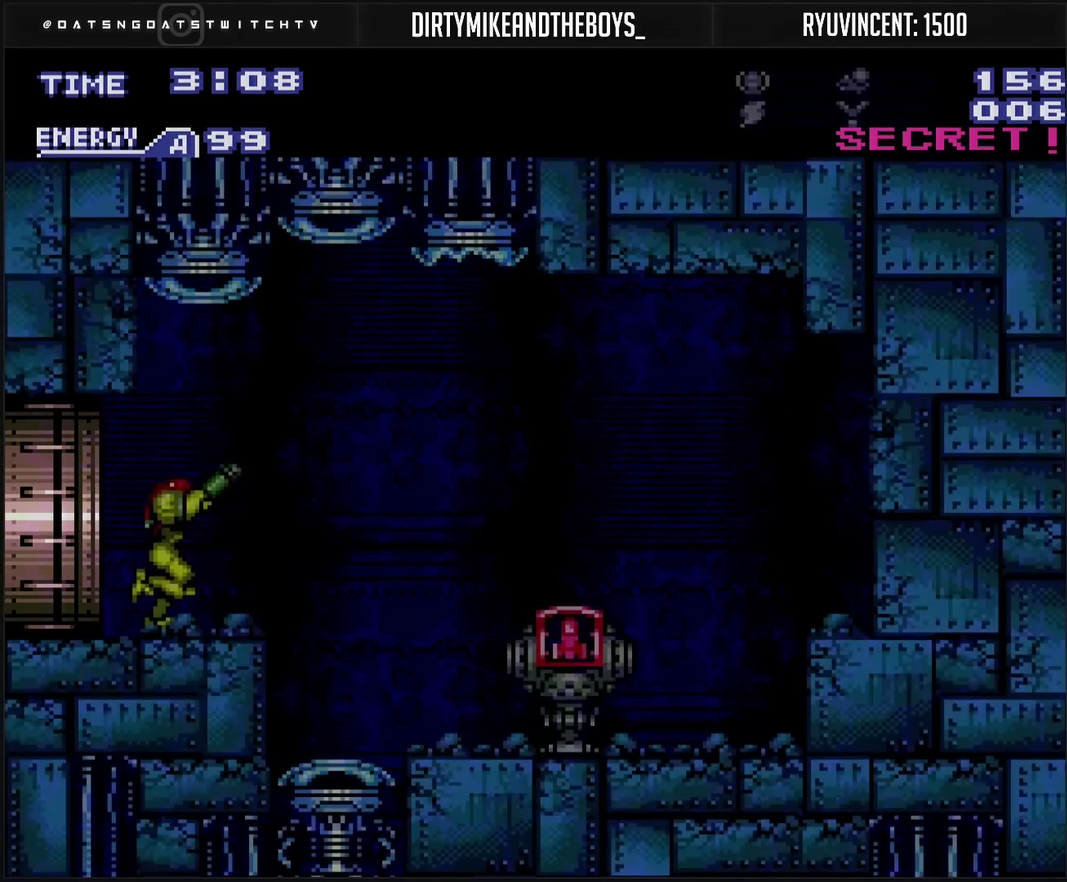
Gameplay with a controller (PlayStation layout); each line is a JSON object with the inputs held at the frame after it. "events" lists button and stick changes between this image and that frame as [ms after this image, input, new state], when the widget could be followed in between. Not read: L2 L3 R2 R3.
{"buttons": ["CROSS", "TRIANGLE", "DPAD_LEFT"], "events": [[67, "DPAD_RIGHT", "down"], [133, "DPAD_RIGHT", "up"], [150, "CIRCLE", "down"], [183, "DPAD_LEFT", "down"], [317, "CIRCLE", "up"], [333, "CROSS", "up"], [383, "CROSS", "down"], [400, "TRIANGLE", "down"]]}
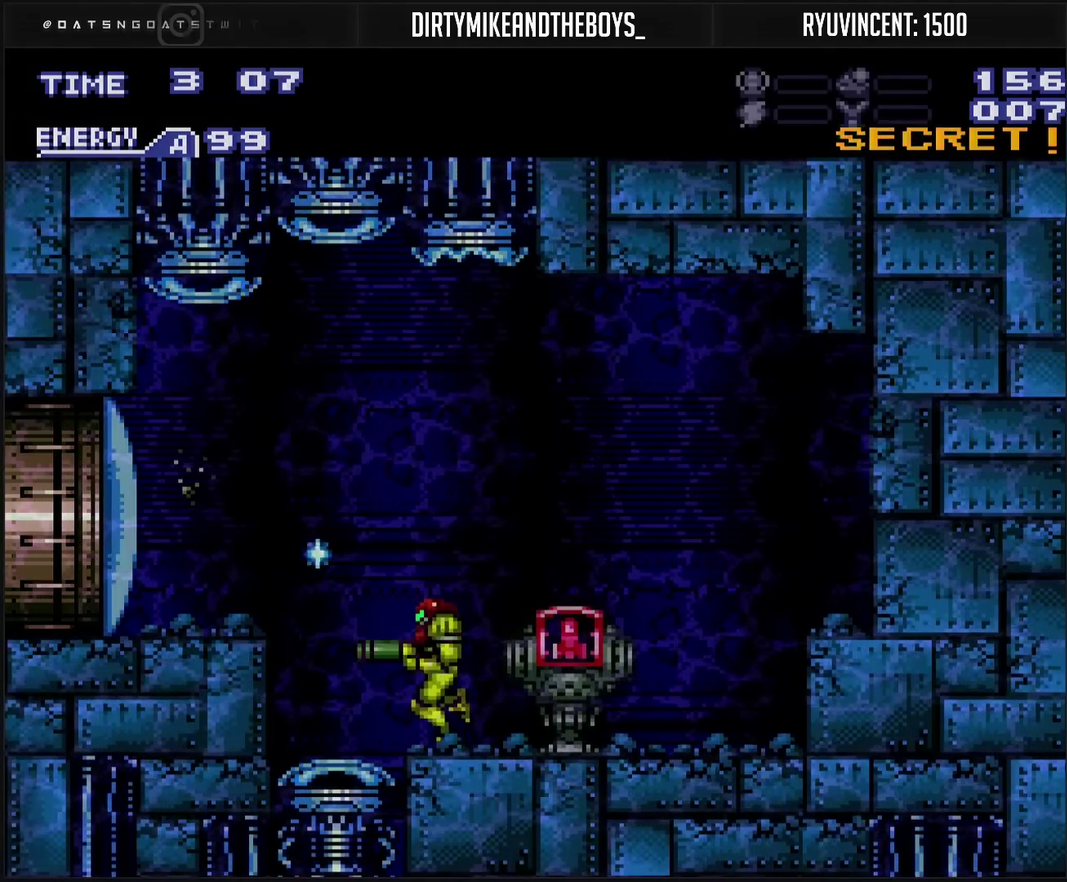
{"buttons": ["CROSS", "CIRCLE", "DPAD_LEFT"], "events": [[33, "TRIANGLE", "up"], [133, "DPAD_LEFT", "up"], [183, "DPAD_LEFT", "down"], [317, "CIRCLE", "down"]]}
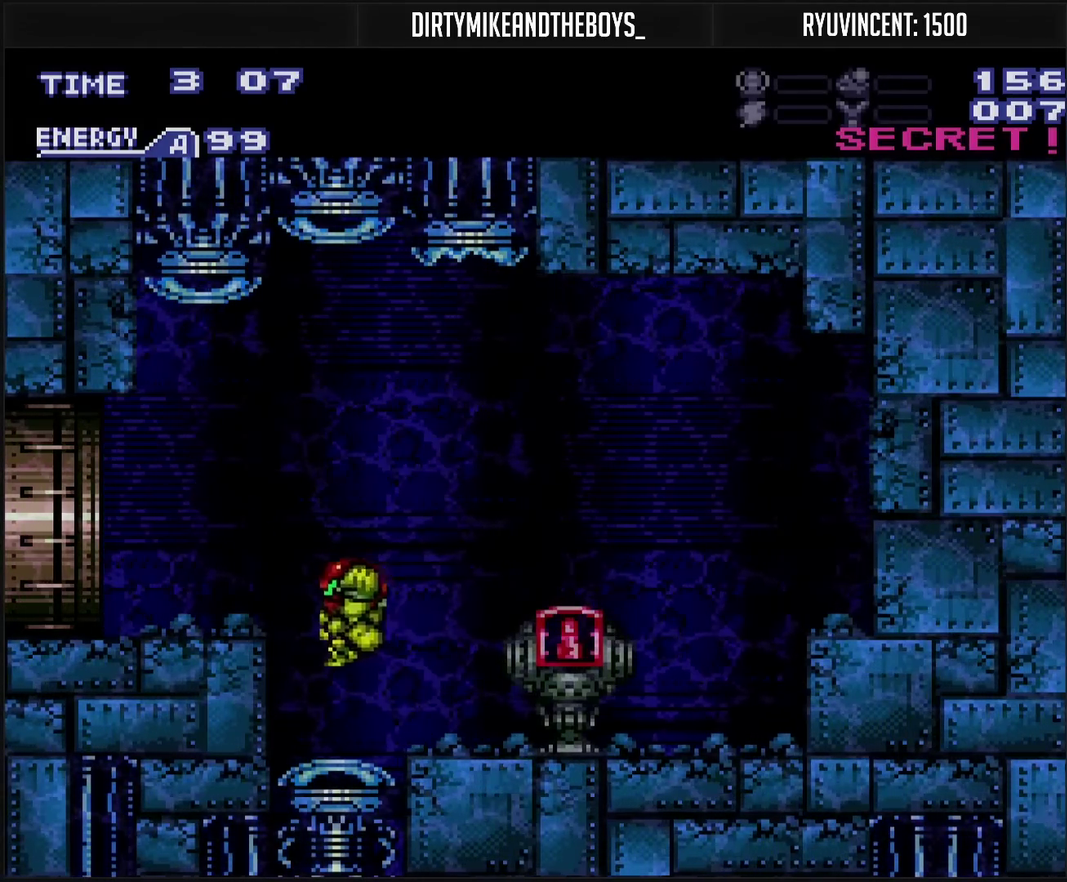
{"buttons": ["DPAD_LEFT"], "events": [[350, "CIRCLE", "up"], [350, "CROSS", "up"]]}
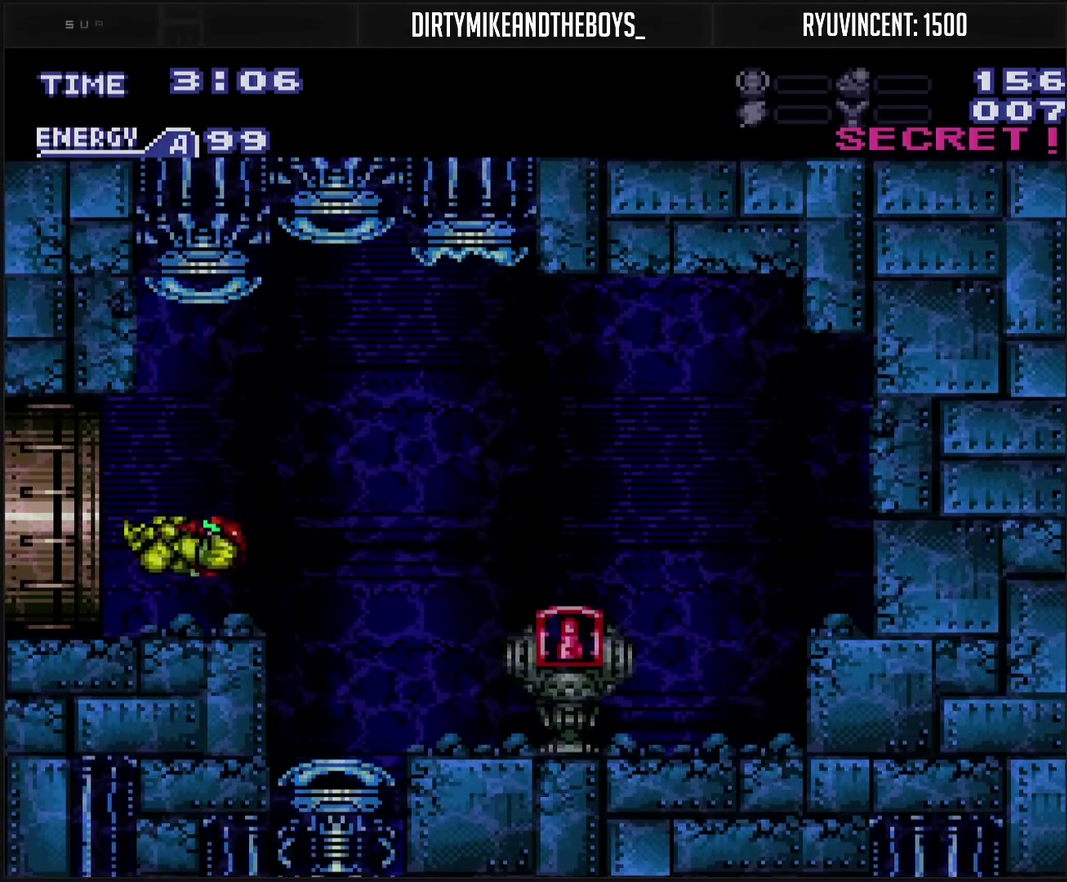
{"buttons": ["CROSS", "DPAD_LEFT"], "events": [[33, "CROSS", "down"]]}
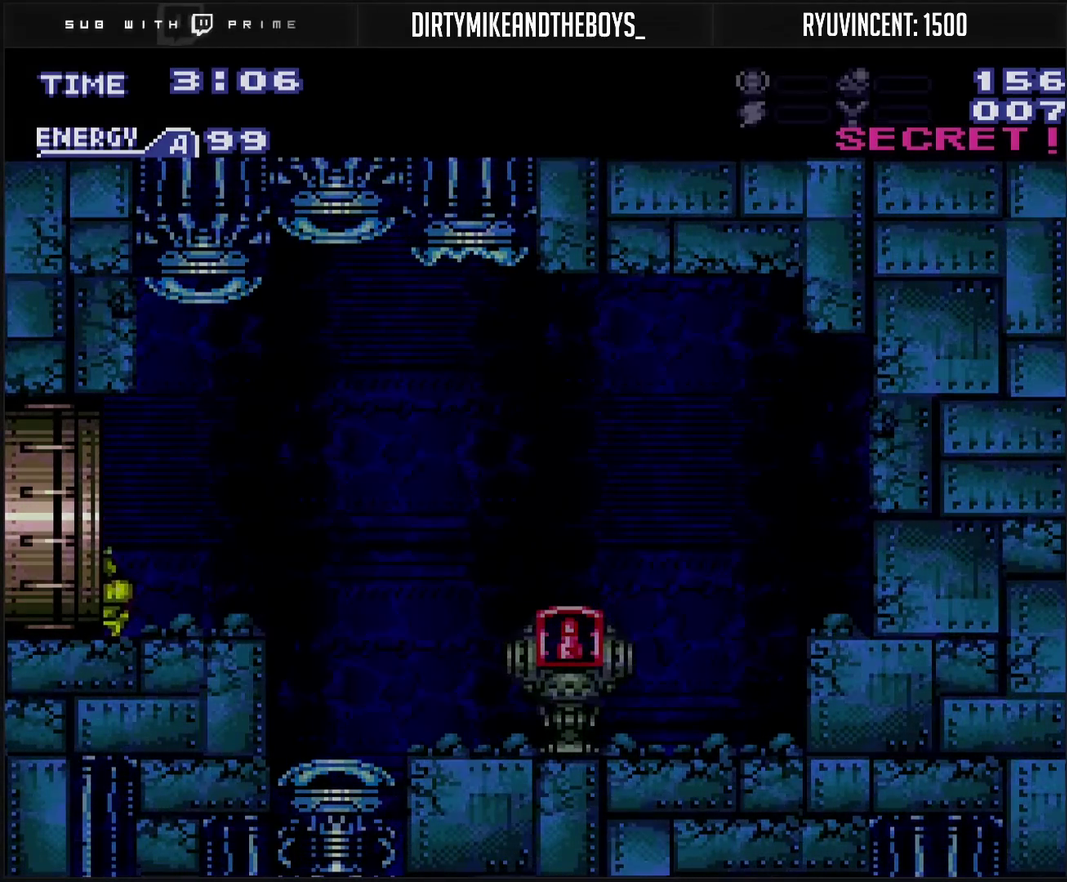
{"buttons": ["CROSS"], "events": [[433, "DPAD_LEFT", "up"]]}
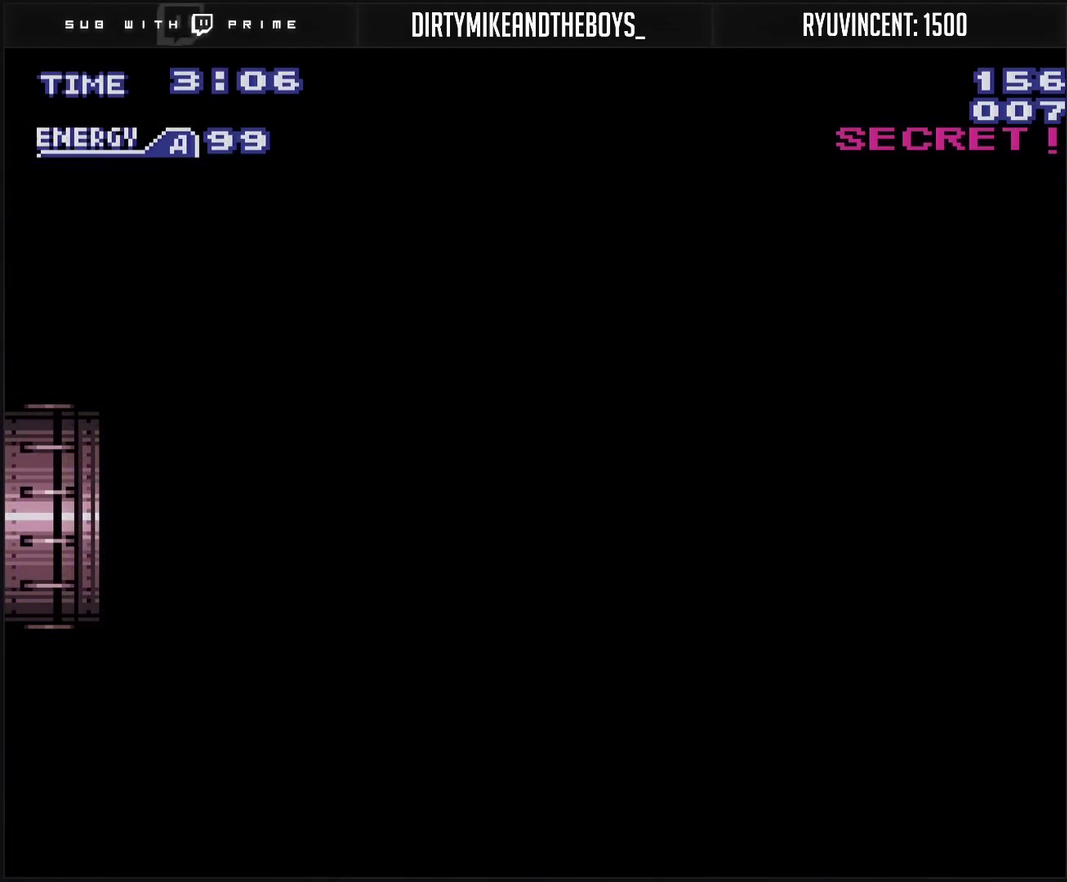
{"buttons": ["CROSS"], "events": []}
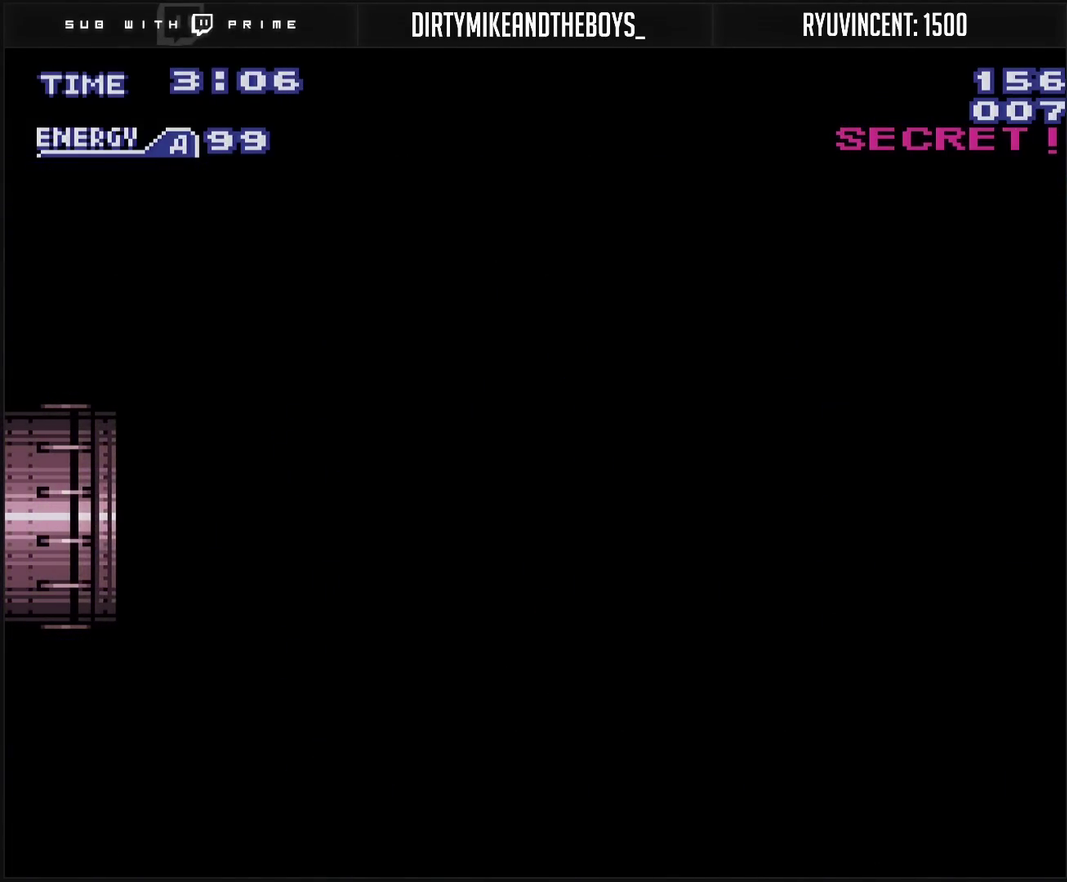
{"buttons": ["CROSS"], "events": []}
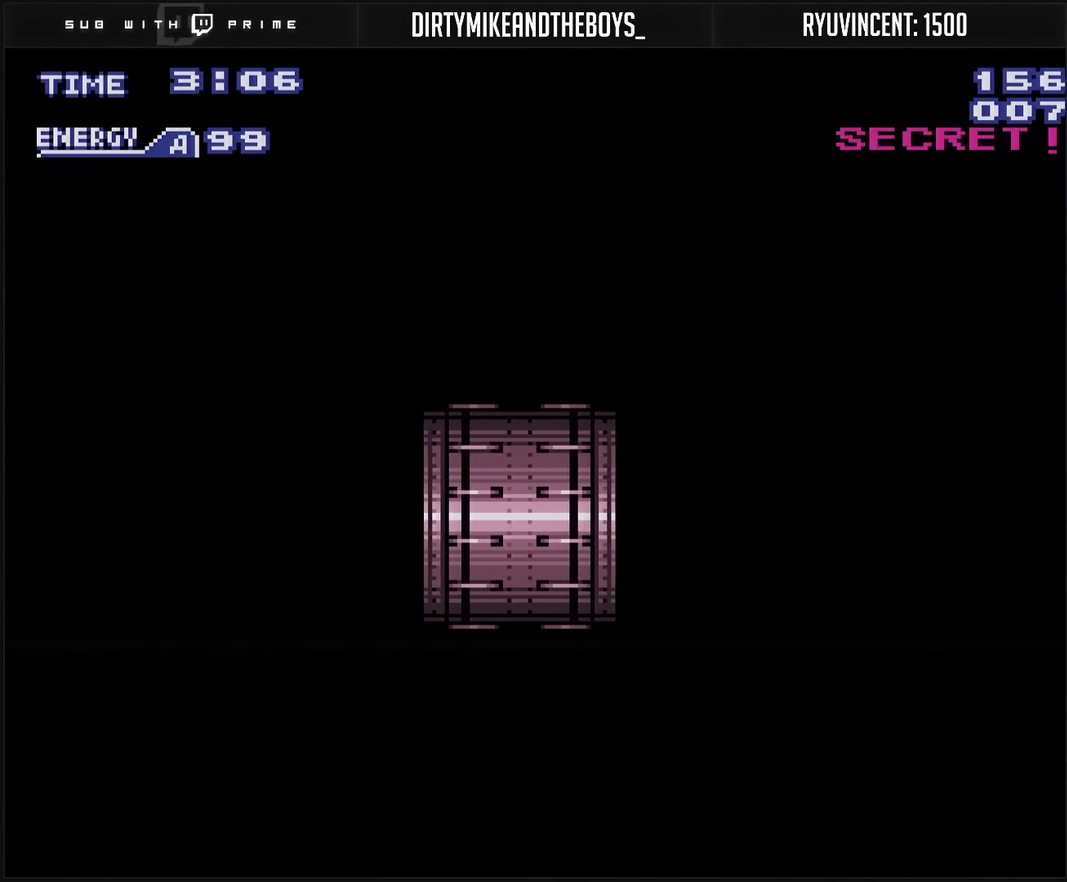
{"buttons": ["CROSS"], "events": [[200, "CROSS", "up"], [450, "CROSS", "down"]]}
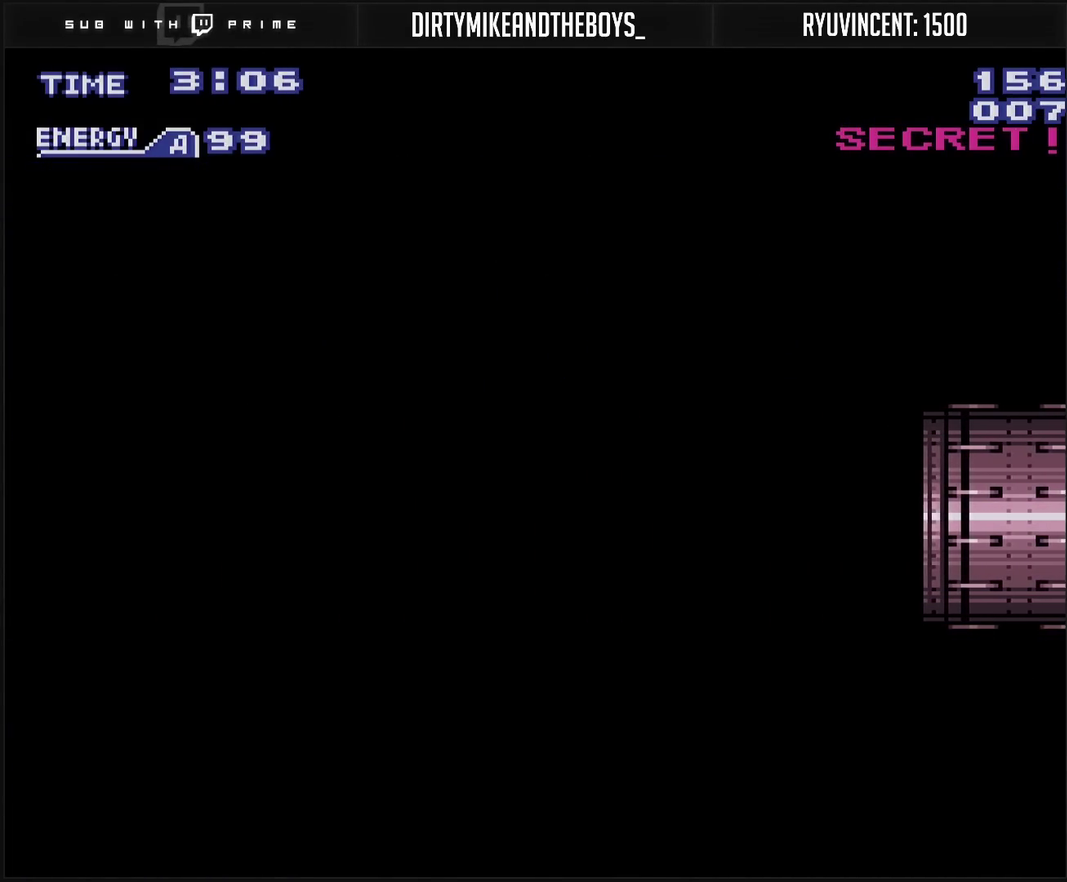
{"buttons": ["CROSS"], "events": [[333, "DPAD_LEFT", "down"], [467, "DPAD_LEFT", "up"]]}
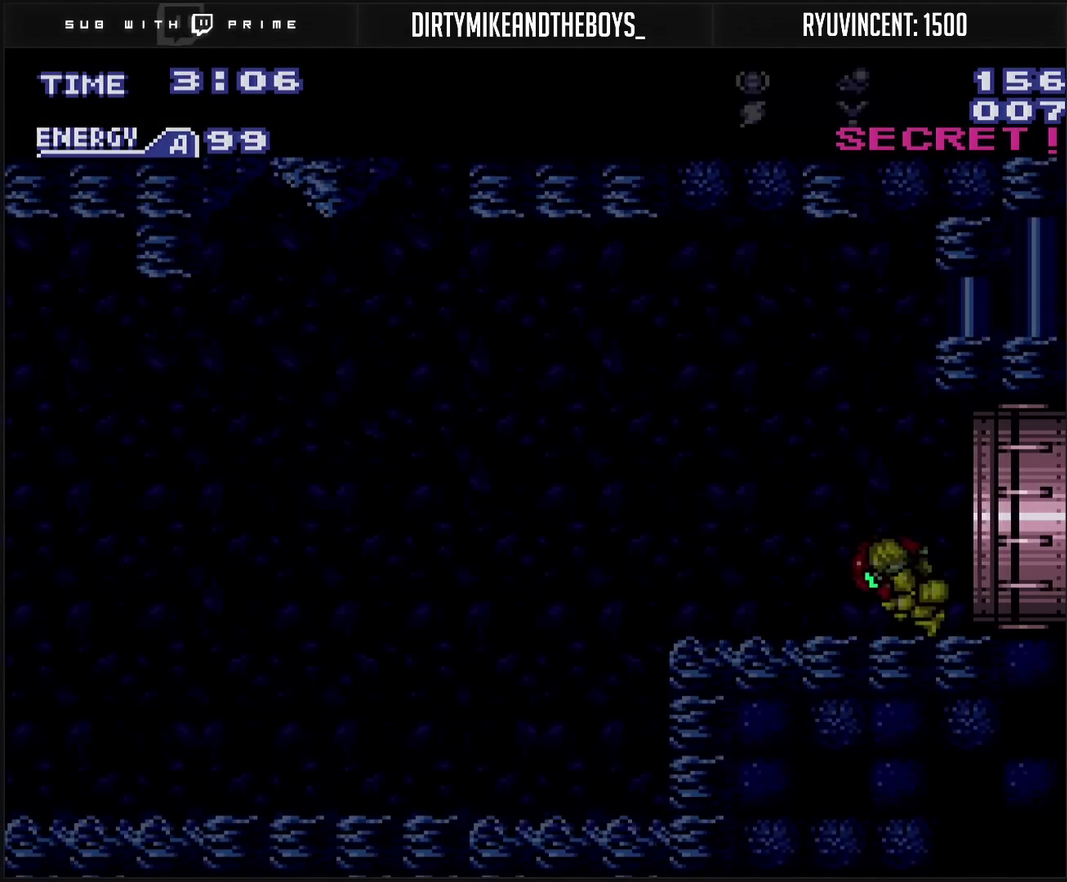
{"buttons": ["CROSS", "DPAD_LEFT"], "events": [[133, "R1", "down"], [183, "DPAD_LEFT", "down"], [217, "R1", "up"], [283, "L1", "down"], [367, "L1", "up"]]}
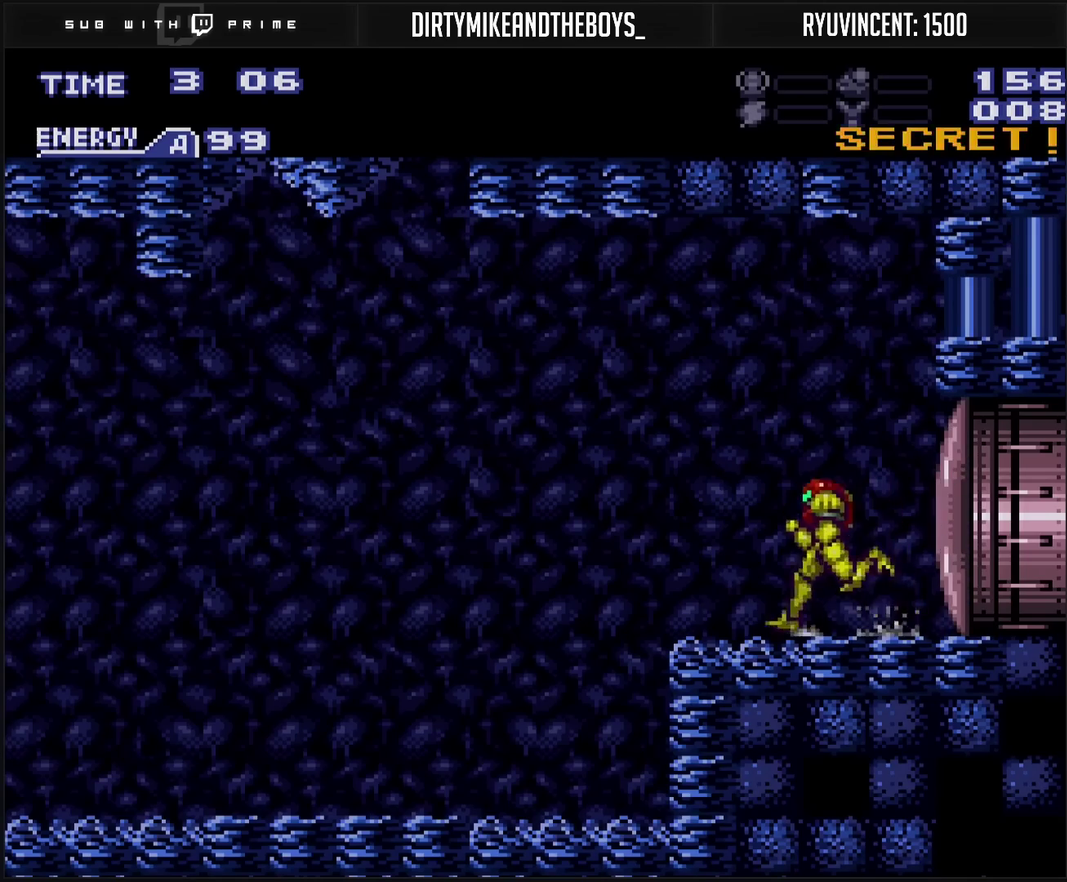
{"buttons": ["CROSS", "DPAD_LEFT"], "events": [[50, "CIRCLE", "down"], [150, "CIRCLE", "up"], [150, "CROSS", "up"], [217, "CROSS", "down"]]}
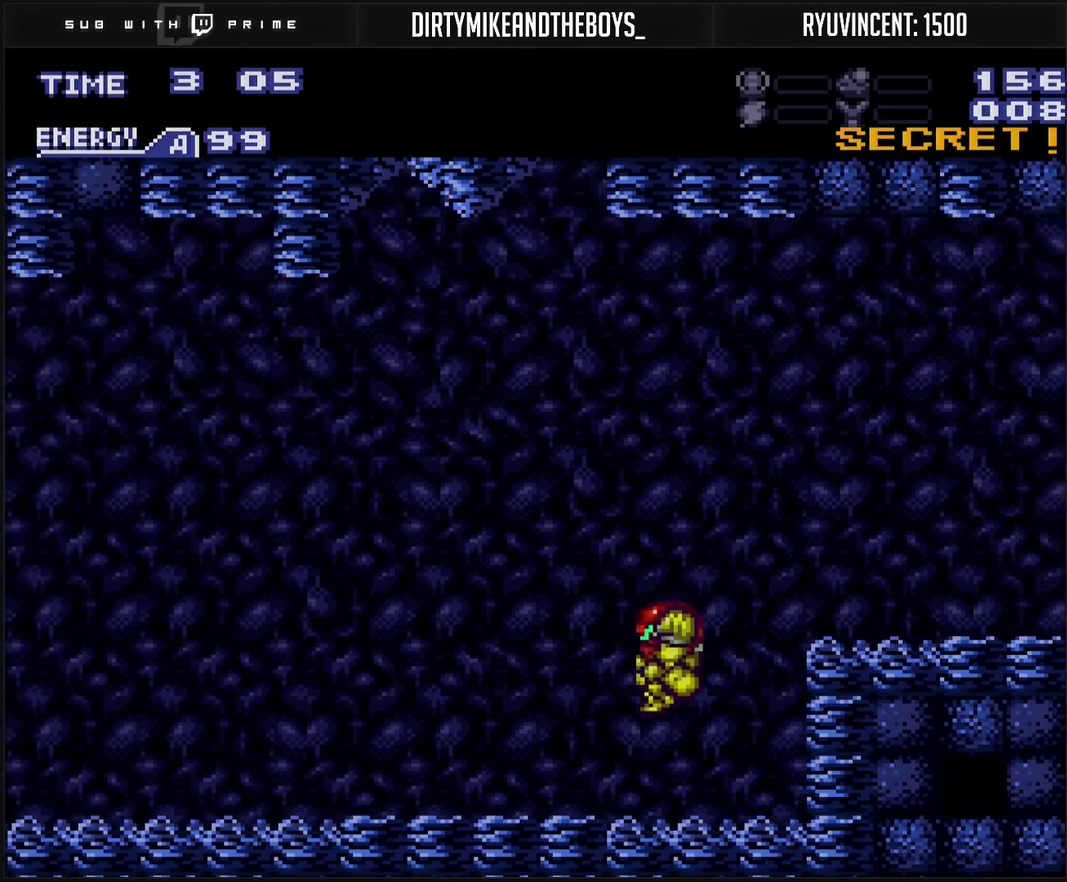
{"buttons": ["CROSS", "L1", "DPAD_LEFT"], "events": [[100, "L1", "down"], [183, "L1", "up"], [200, "L1", "down"], [233, "L1", "up"], [267, "L1", "down"], [333, "L1", "up"], [450, "R1", "down"], [483, "R1", "up"], [500, "L1", "down"]]}
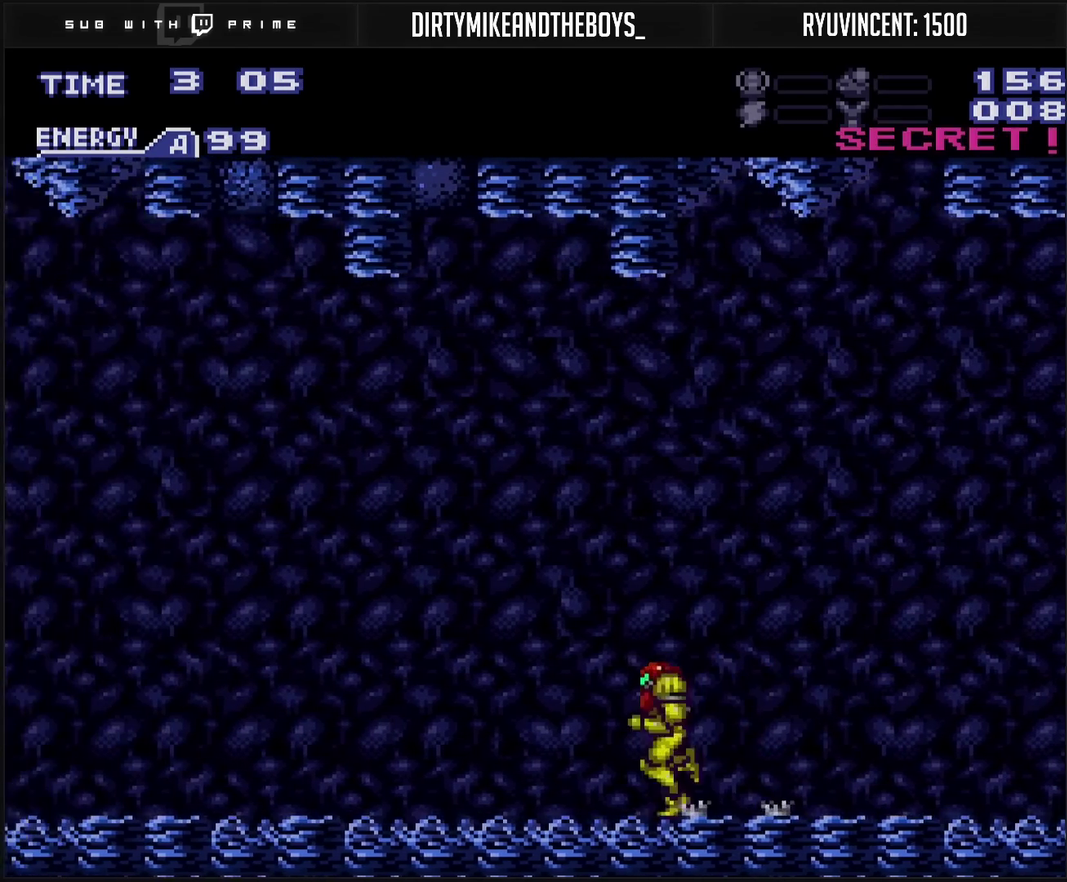
{"buttons": ["CROSS", "L1", "DPAD_LEFT"], "events": [[33, "L1", "up"], [50, "R1", "down"], [83, "L1", "down"], [83, "R1", "up"], [133, "L1", "up"], [300, "L1", "down"], [350, "L1", "up"], [383, "L1", "down"]]}
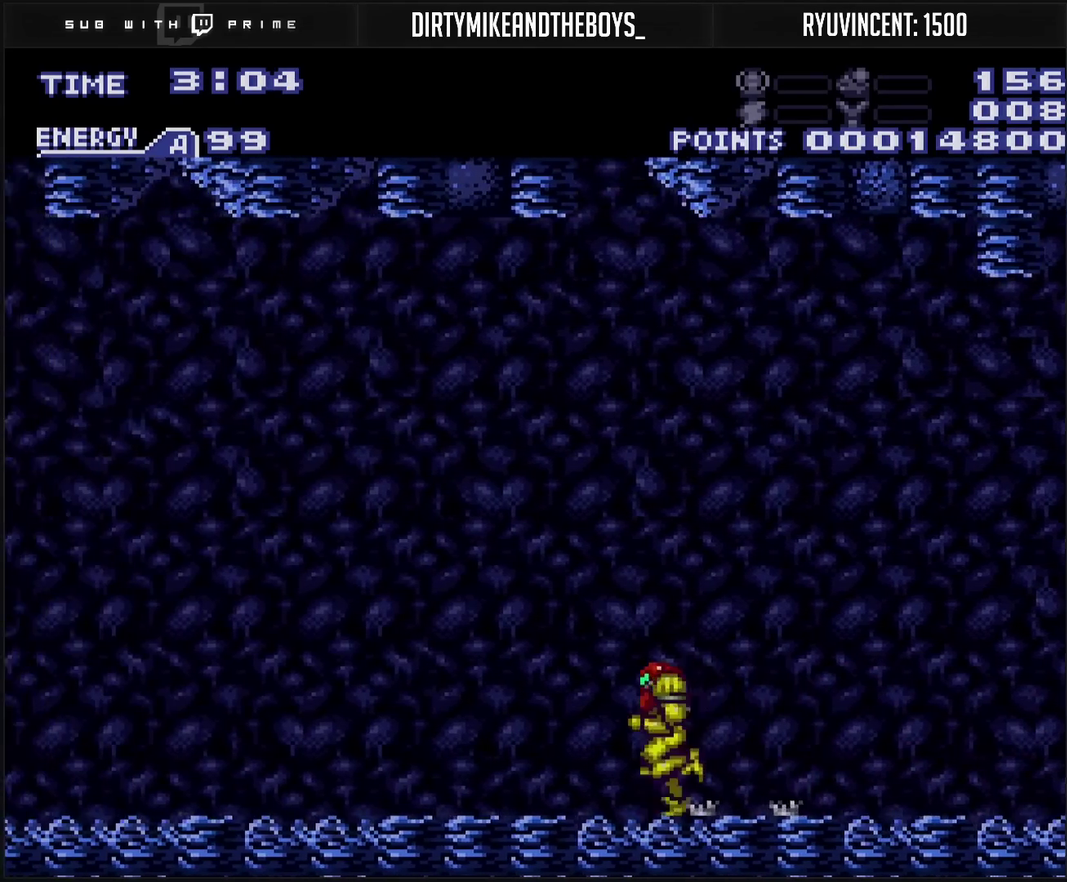
{"buttons": ["CROSS", "DPAD_LEFT"], "events": [[50, "L1", "up"], [100, "L1", "down"], [117, "R1", "down"], [167, "L1", "up"], [267, "R1", "up"], [300, "L1", "down"], [350, "L1", "up"]]}
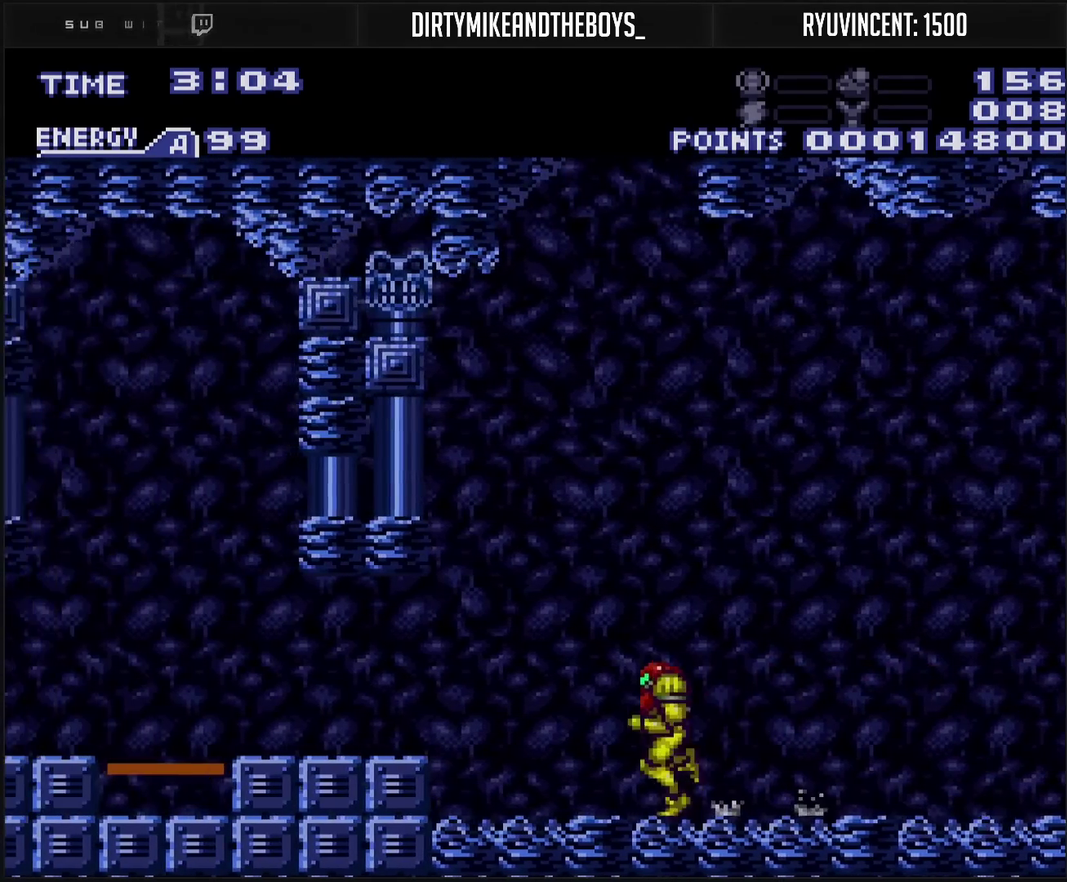
{"buttons": ["CROSS", "DPAD_LEFT"], "events": [[50, "CIRCLE", "down"], [117, "CIRCLE", "up"], [150, "CROSS", "up"], [217, "CROSS", "down"], [400, "L1", "down"], [467, "L1", "up"]]}
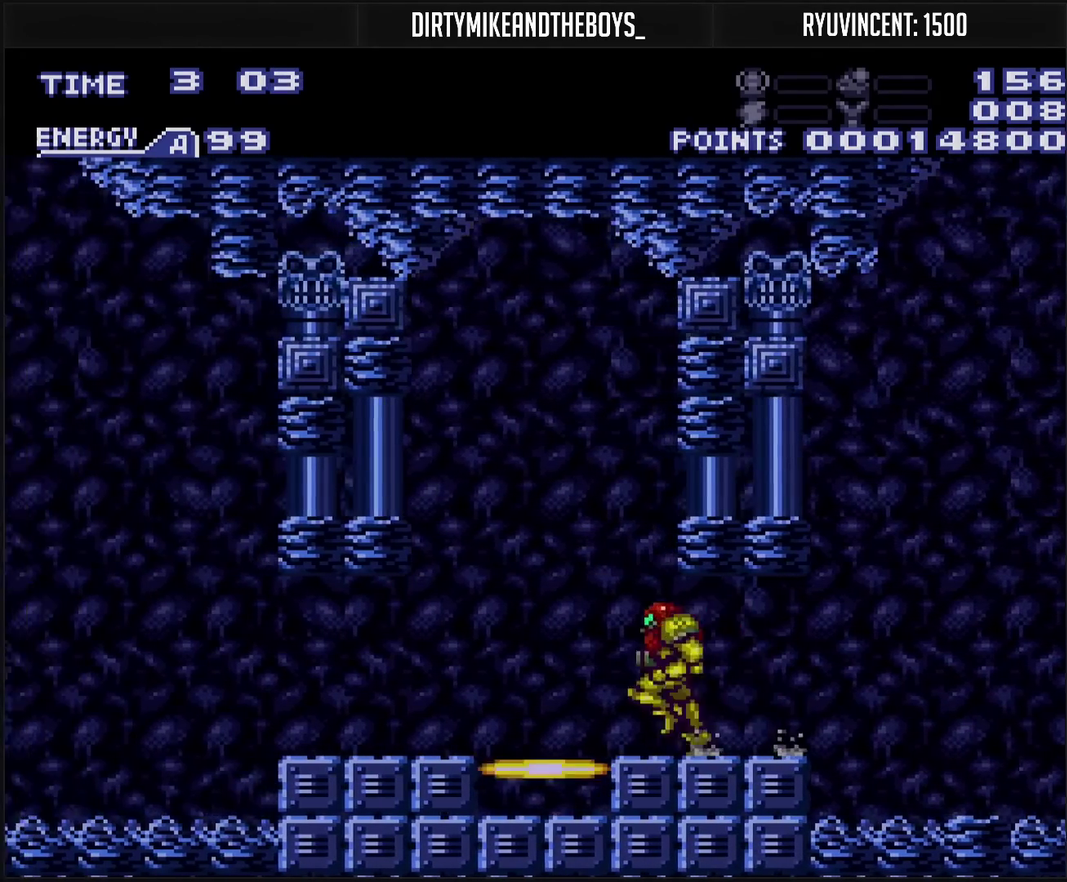
{"buttons": ["CROSS", "CIRCLE"], "events": [[100, "L1", "down"], [150, "L1", "up"], [217, "L1", "down"], [267, "L1", "up"], [350, "CIRCLE", "down"], [400, "DPAD_LEFT", "up"]]}
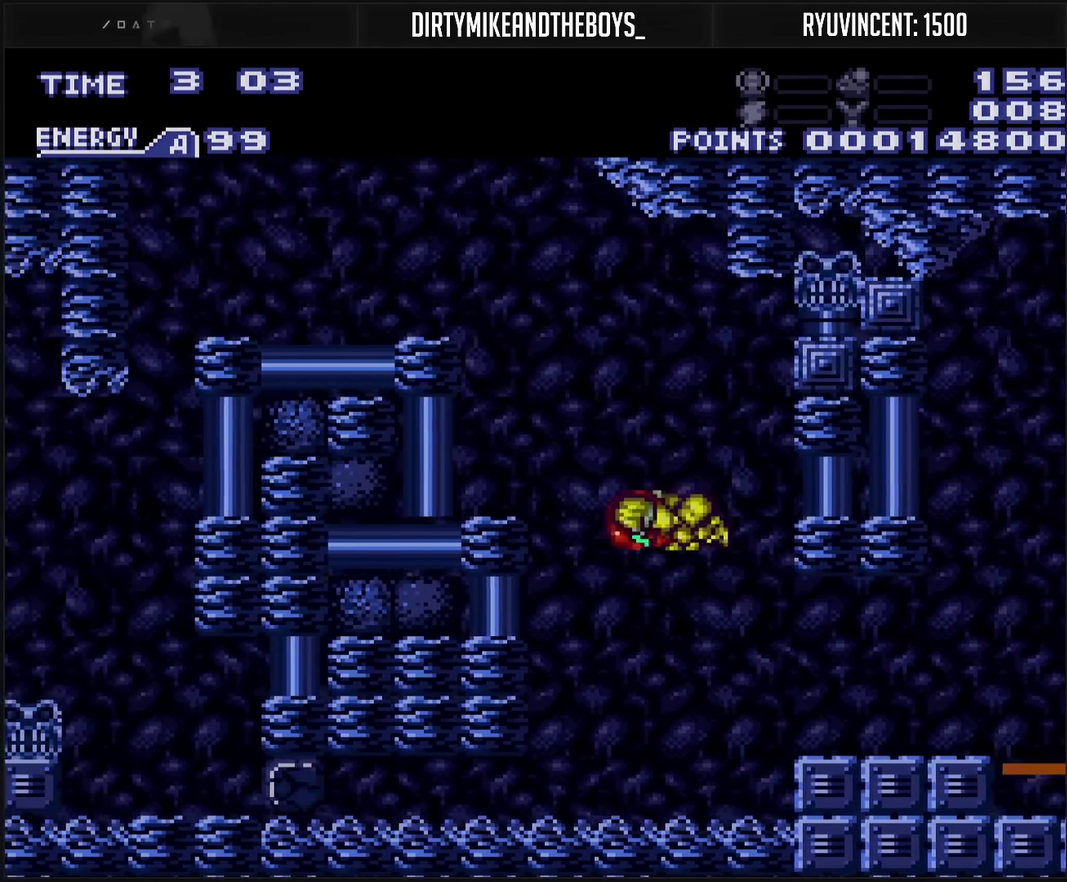
{"buttons": ["L1", "DPAD_LEFT"], "events": [[17, "DPAD_LEFT", "down"], [467, "CIRCLE", "up"], [483, "CROSS", "up"], [483, "L1", "down"]]}
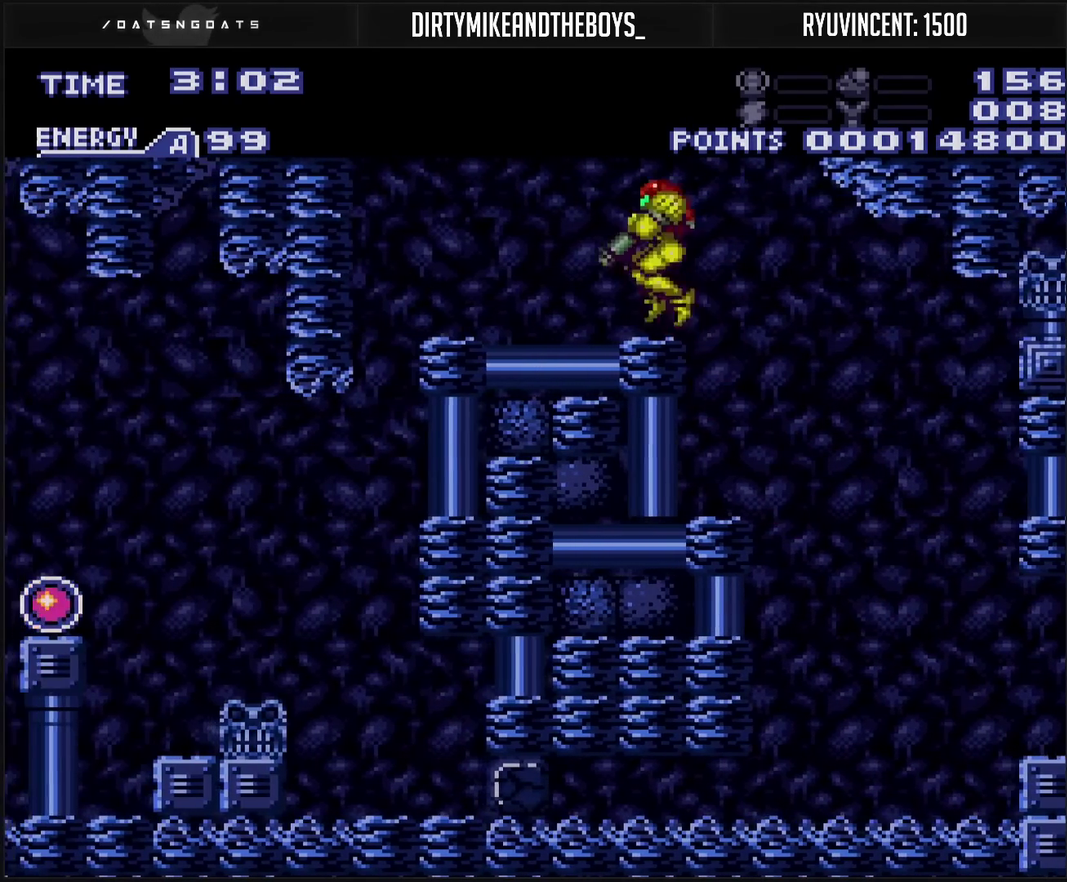
{"buttons": ["CROSS", "DPAD_LEFT"], "events": [[50, "CROSS", "down"], [50, "L1", "up"]]}
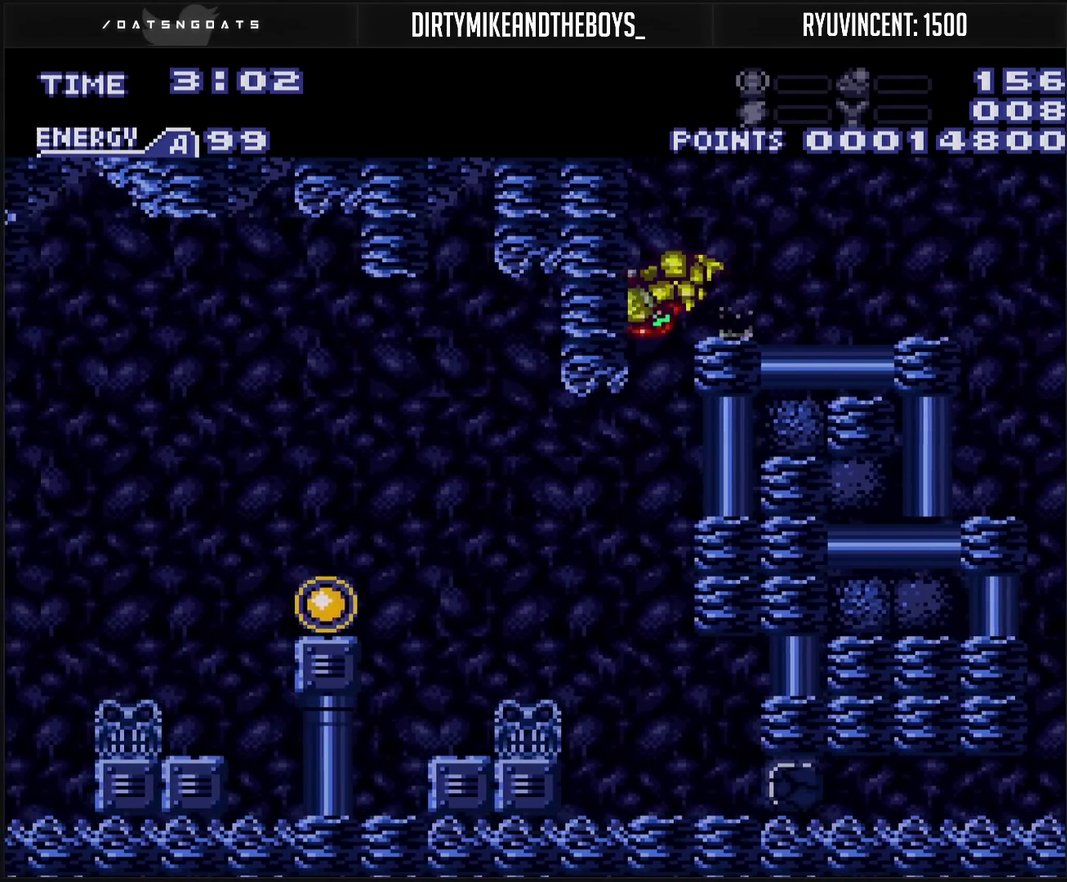
{"buttons": ["CROSS", "DPAD_LEFT"], "events": []}
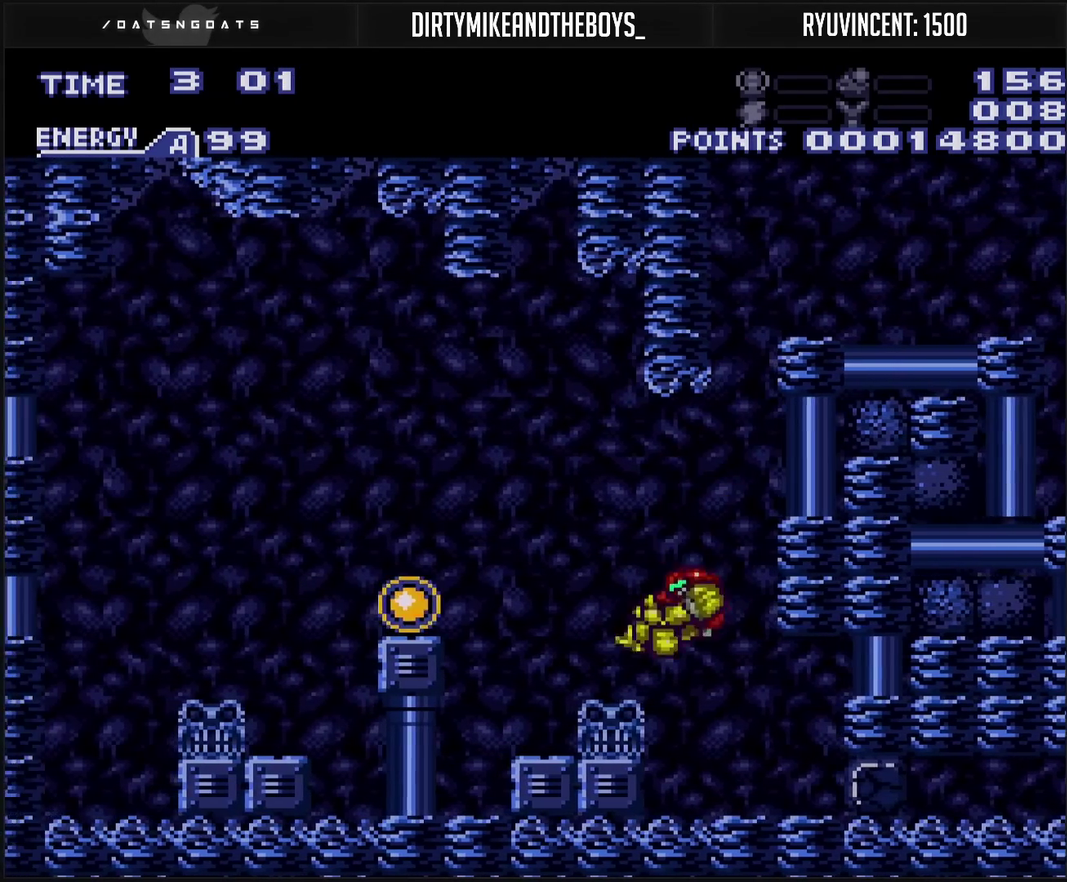
{"buttons": ["CROSS", "DPAD_LEFT"], "events": []}
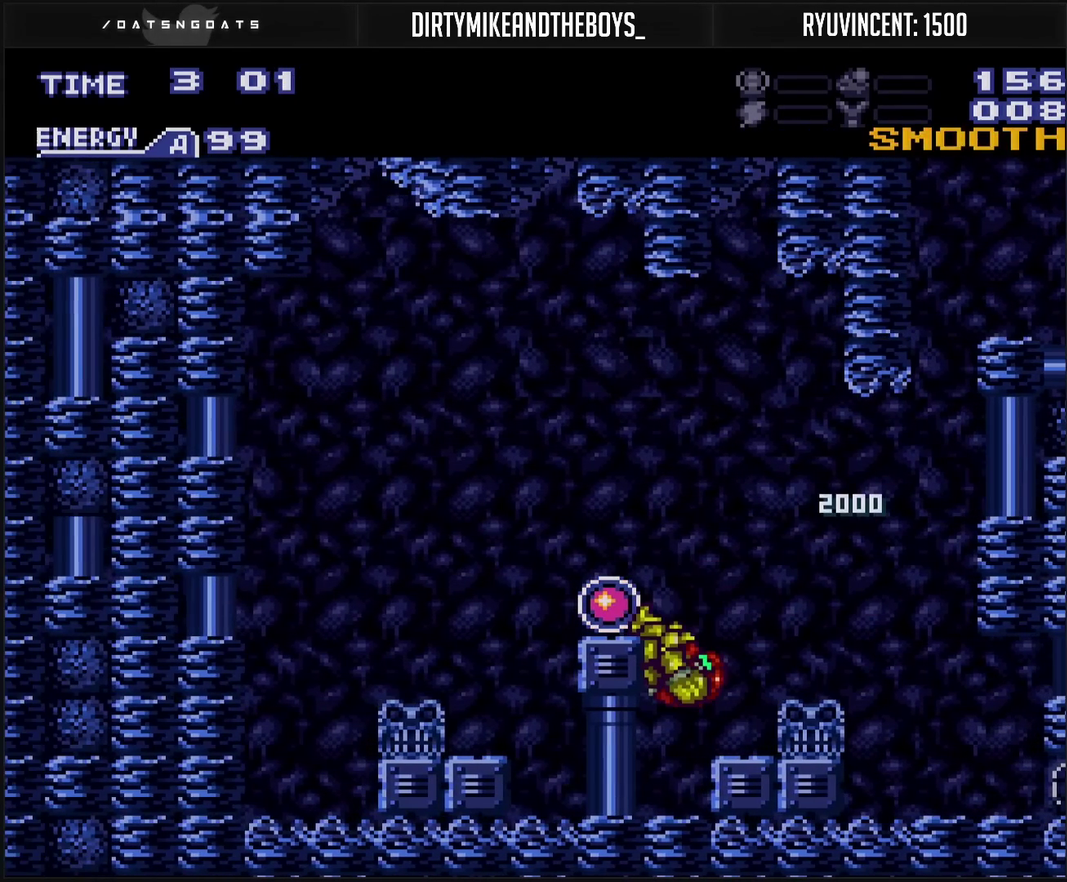
{"buttons": ["CROSS", "DPAD_LEFT"], "events": []}
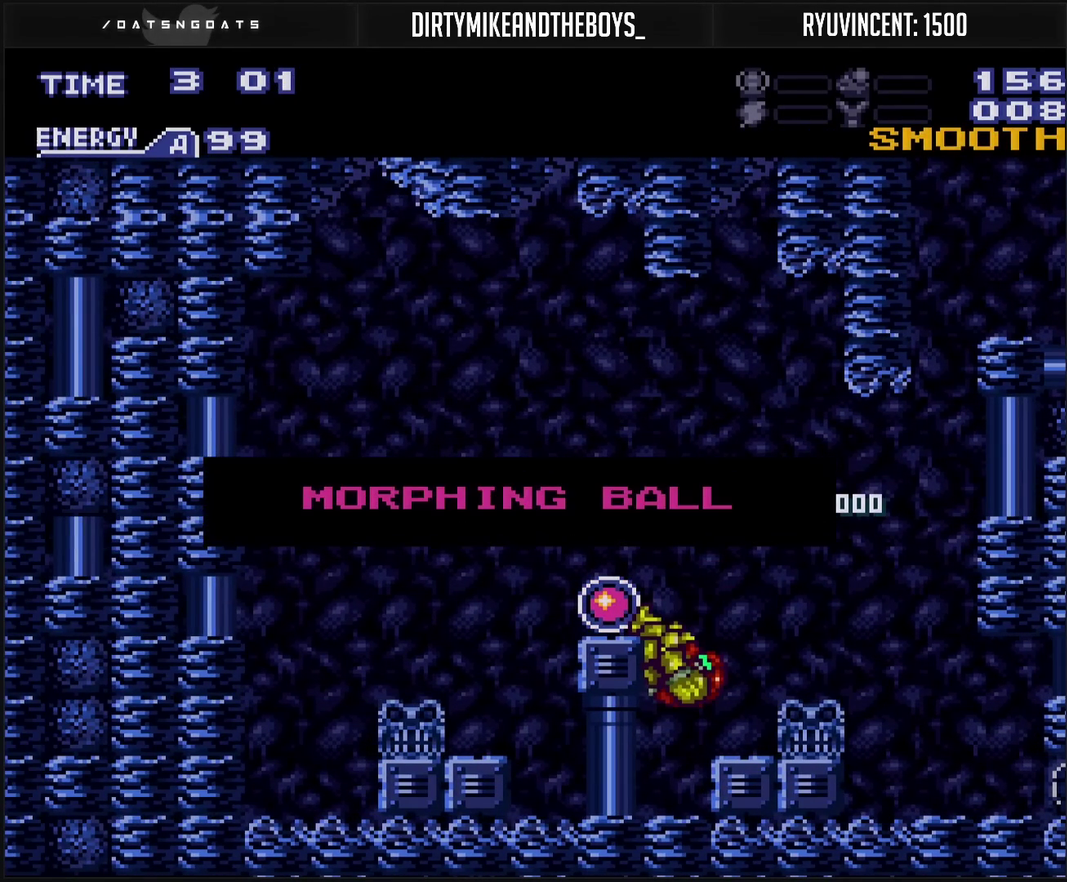
{"buttons": [], "events": [[367, "CROSS", "up"], [367, "DPAD_LEFT", "up"]]}
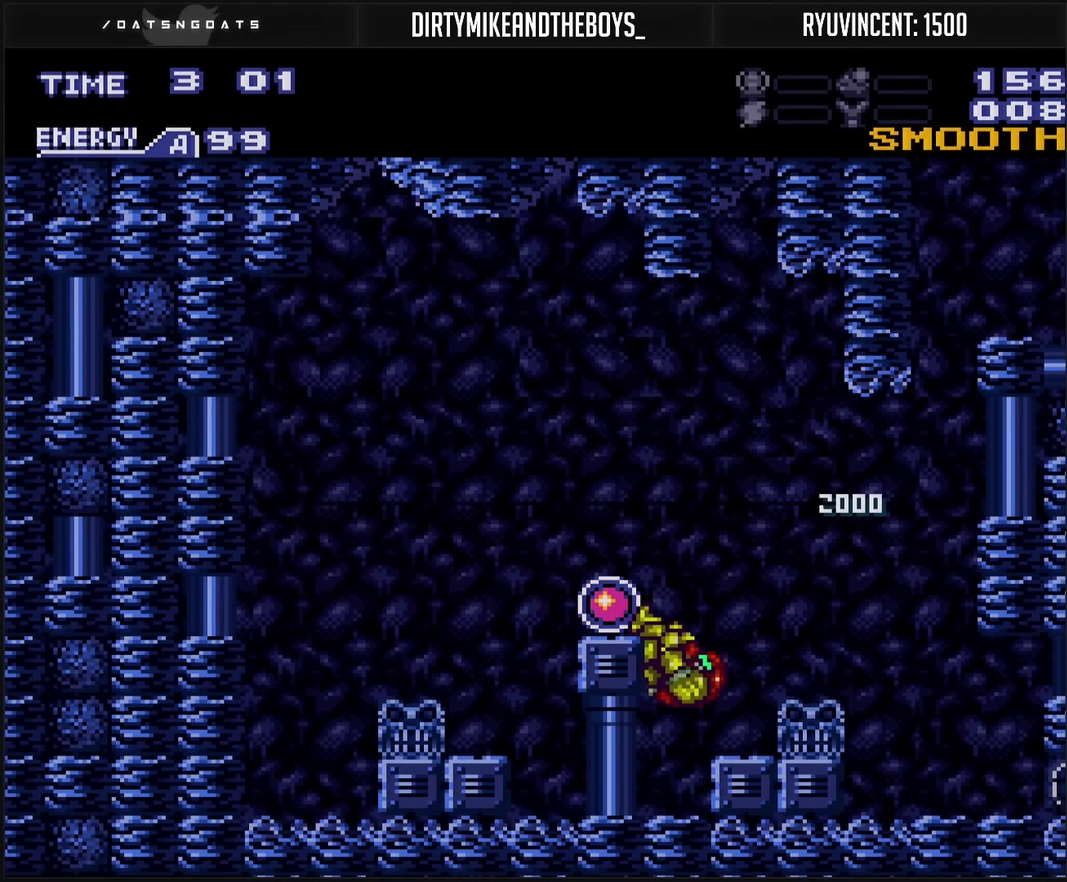
{"buttons": ["DPAD_RIGHT"], "events": [[200, "CROSS", "down"], [200, "DPAD_RIGHT", "down"], [367, "CIRCLE", "down"], [433, "CIRCLE", "up"], [433, "CROSS", "up"]]}
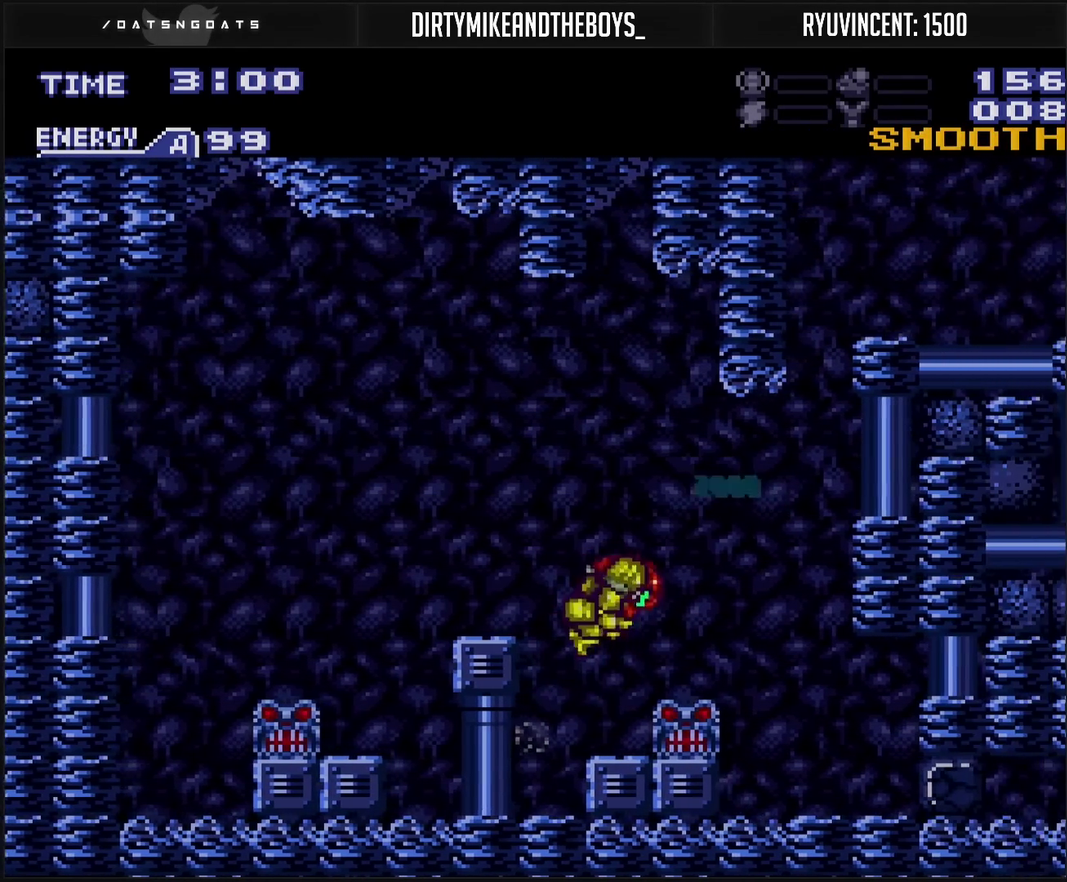
{"buttons": ["CROSS"], "events": [[150, "CROSS", "down"], [150, "L1", "down"], [150, "TRIANGLE", "down"], [217, "L1", "up"], [217, "TRIANGLE", "up"], [483, "DPAD_RIGHT", "up"]]}
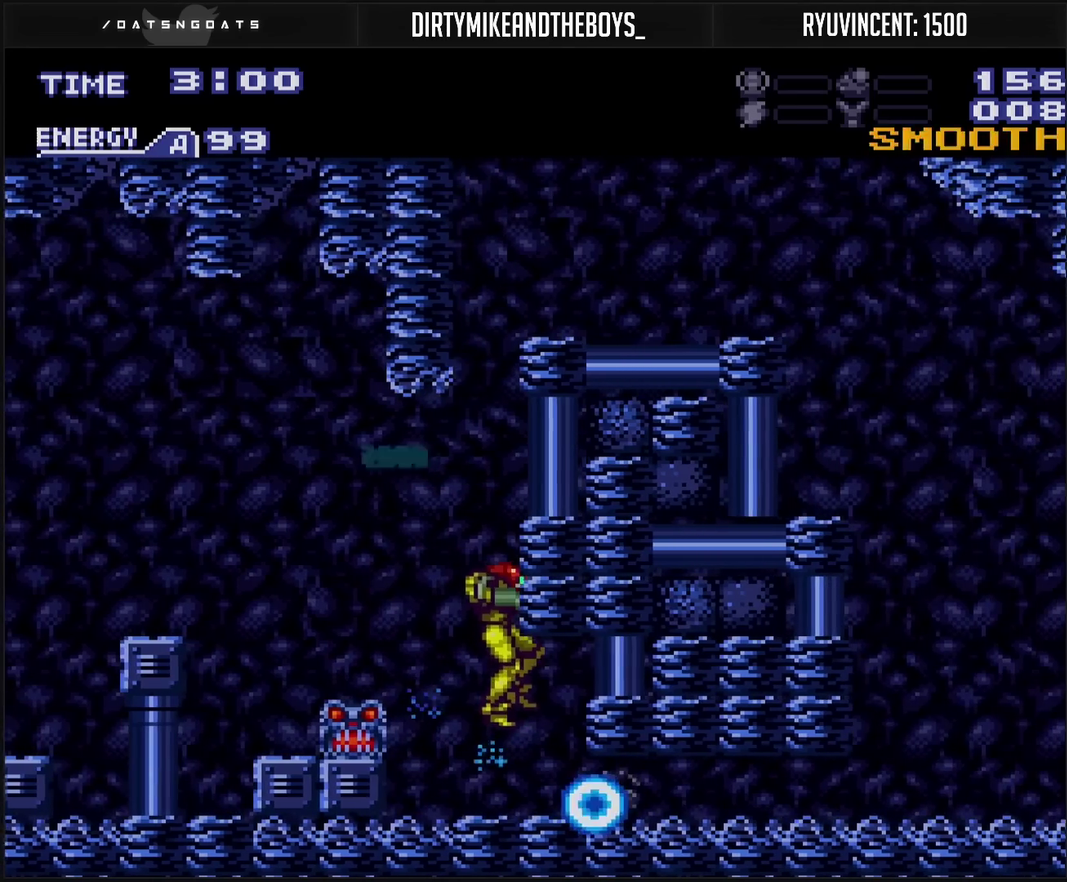
{"buttons": ["CROSS", "DPAD_RIGHT"], "events": [[83, "DPAD_DOWN", "down"], [233, "DPAD_RIGHT", "down"], [317, "DPAD_DOWN", "up"], [333, "R1", "down"], [450, "R1", "up"]]}
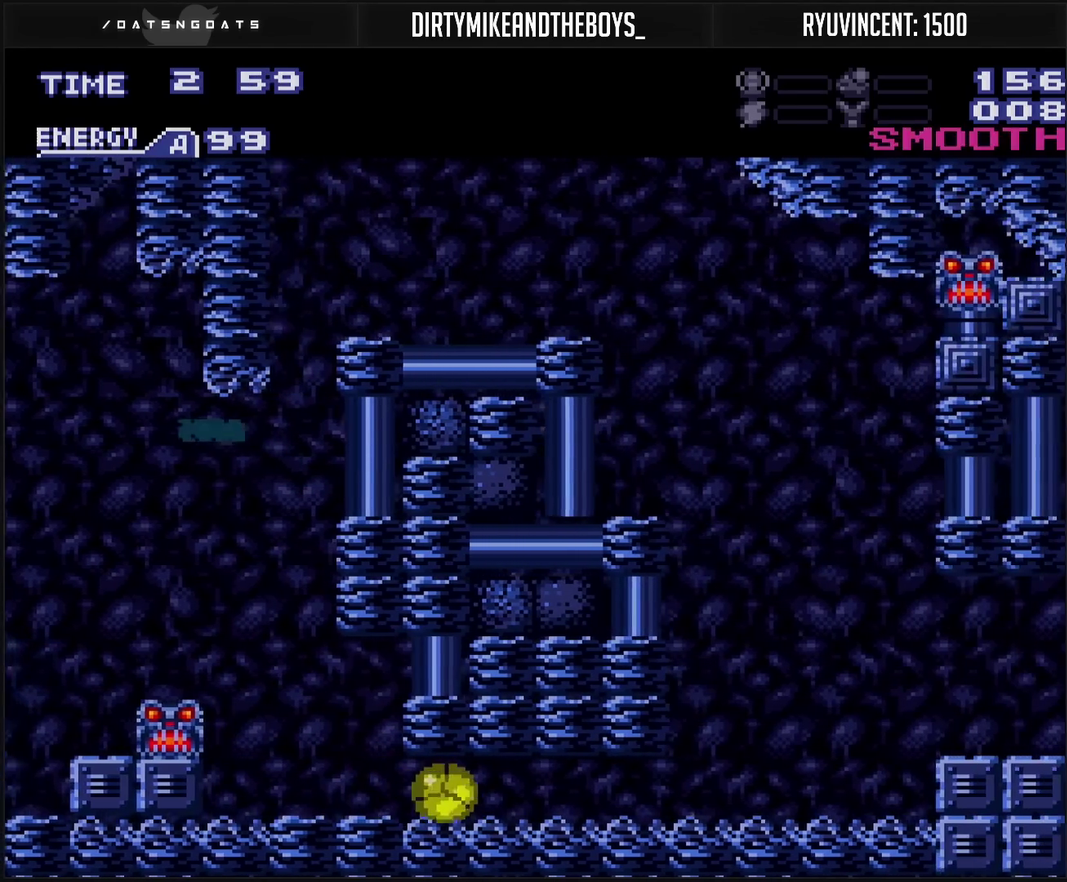
{"buttons": ["CROSS", "L1", "DPAD_RIGHT"], "events": [[383, "DPAD_UP", "down"], [383, "L1", "down"], [417, "L1", "up"], [500, "DPAD_UP", "up"], [500, "L1", "down"]]}
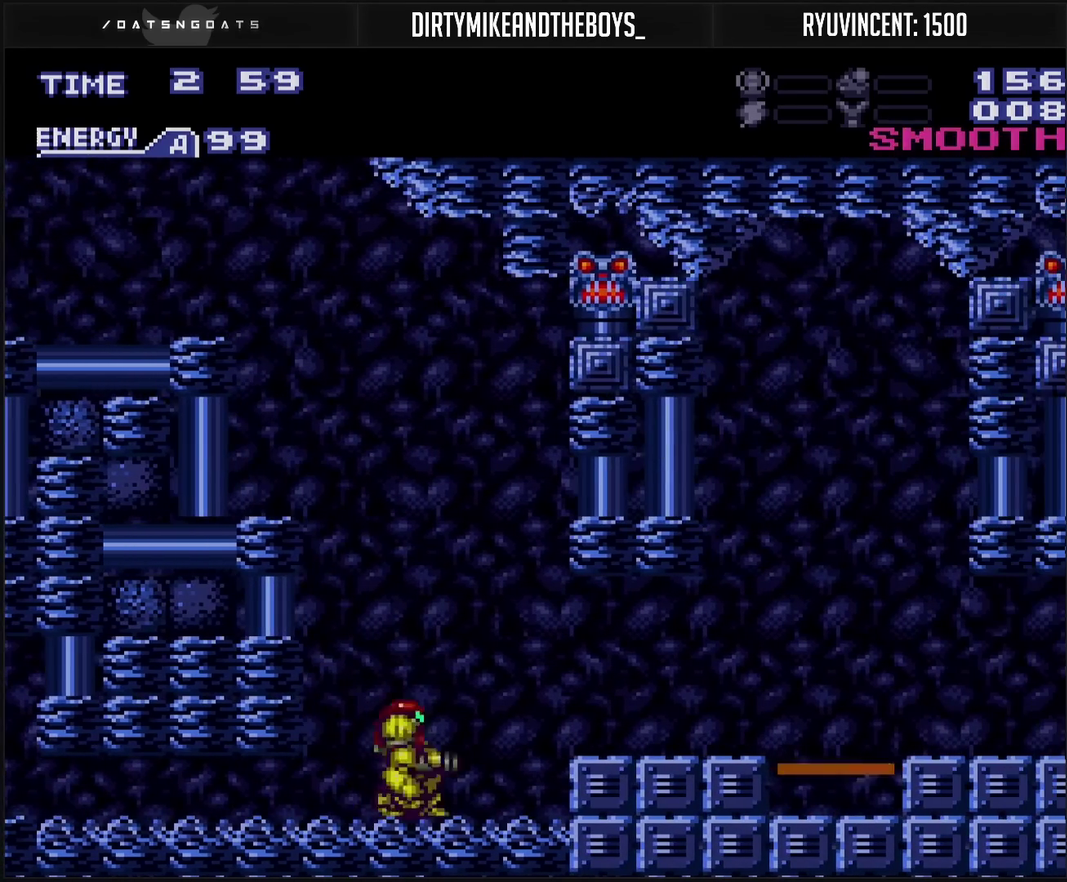
{"buttons": ["CROSS", "L1", "DPAD_RIGHT"], "events": [[33, "L1", "up"], [267, "CIRCLE", "down"], [283, "CIRCLE", "up"], [333, "CROSS", "up"], [350, "CROSS", "down"], [367, "R1", "down"], [433, "R1", "up"], [450, "L1", "down"]]}
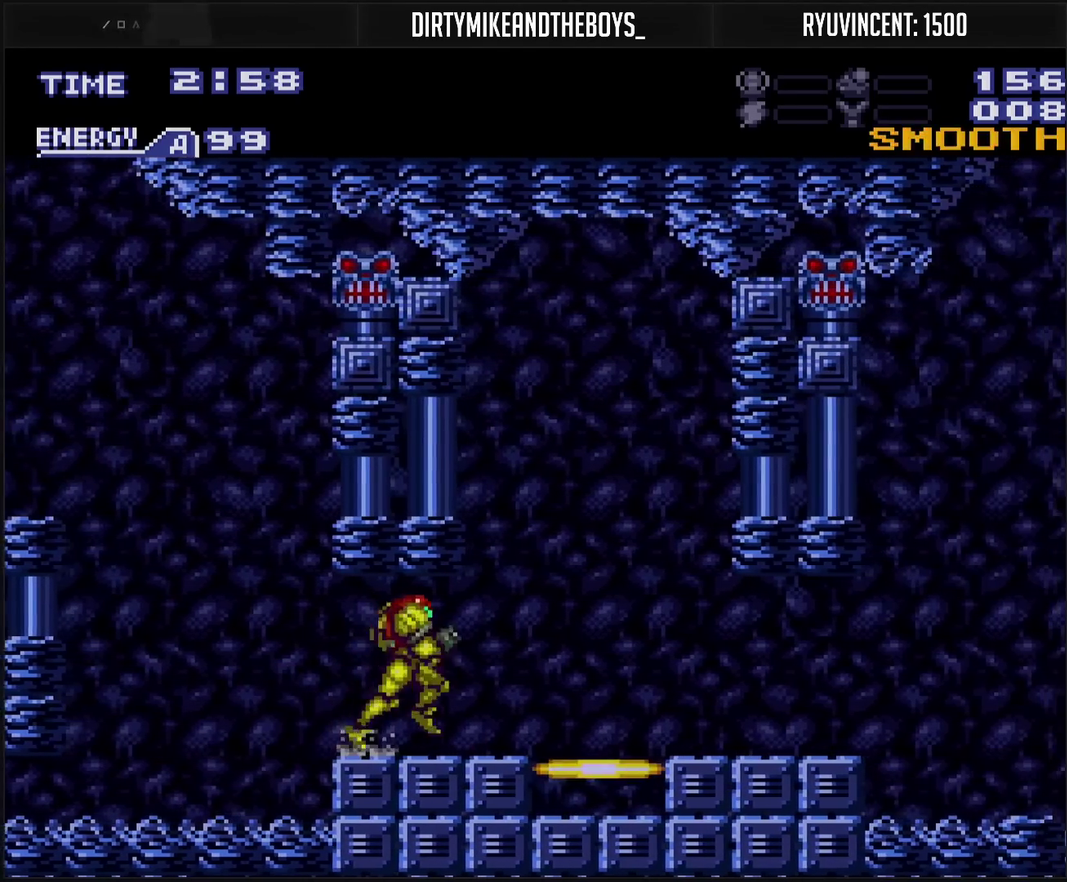
{"buttons": ["CROSS", "DPAD_RIGHT"], "events": [[83, "L1", "up"]]}
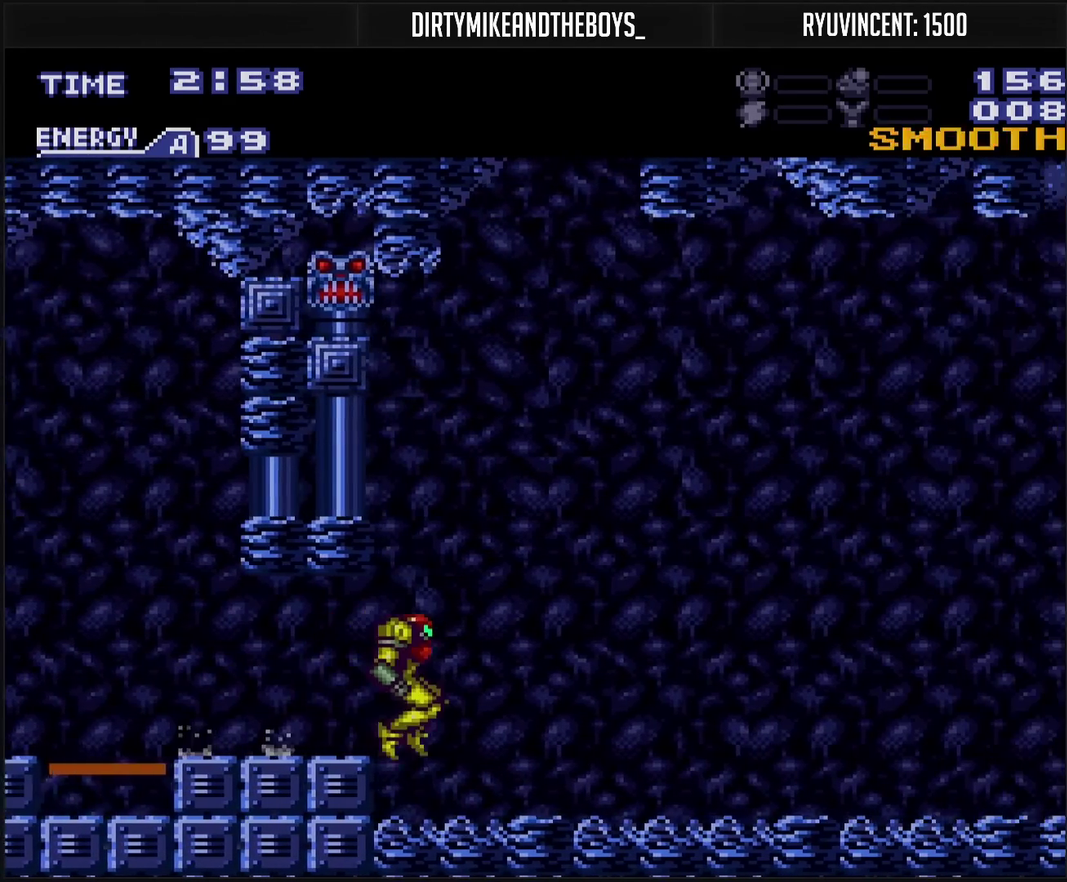
{"buttons": ["CROSS", "DPAD_RIGHT"], "events": []}